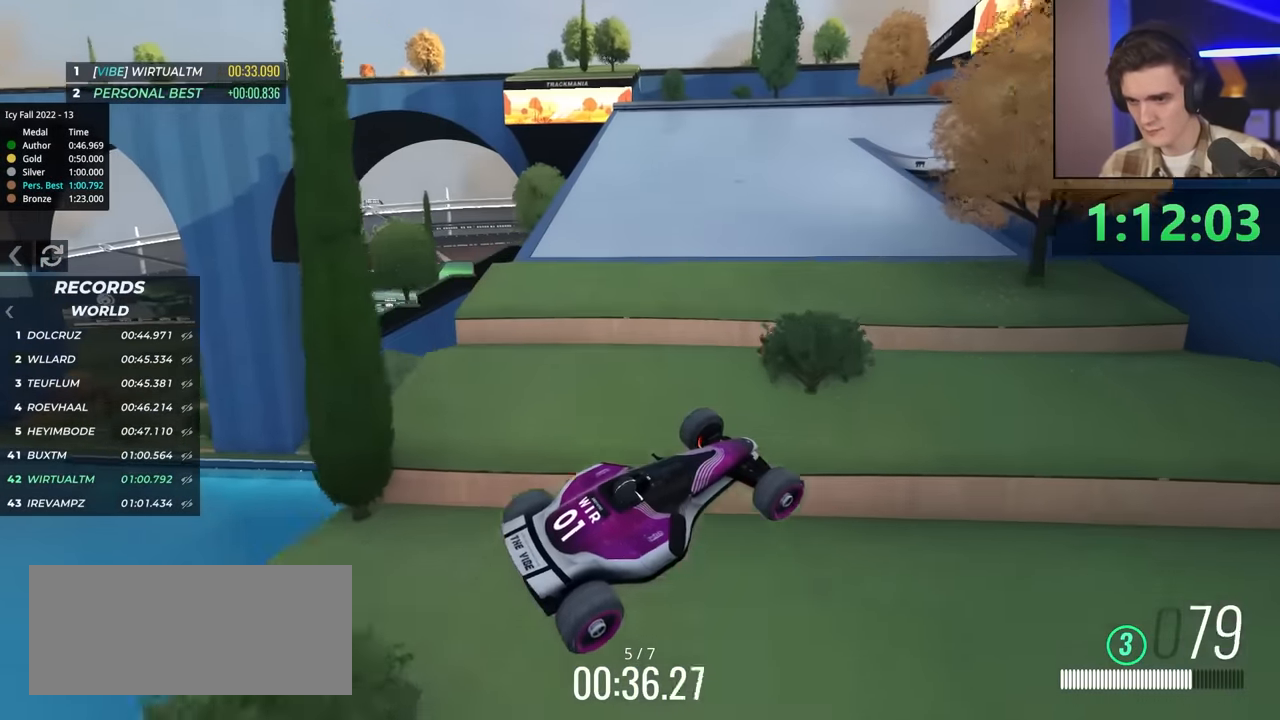
Gameplay with keyboard; each line is a JSON object with the keys held at the frame after it. "events" lists presses ("down") and releases ("up") of "brake", "down", "left", "right" and "up" between this image and that frame as [ms after this image, input, new state], when the widget could be followed in between. No other keys are recorded. Mouse input is not recorded. Key names are as the overlay labels them; some are game actions (e.g. jump) rather than physical keys.
{"keys": ["left", "up"], "events": [[117, "left", "down"]]}
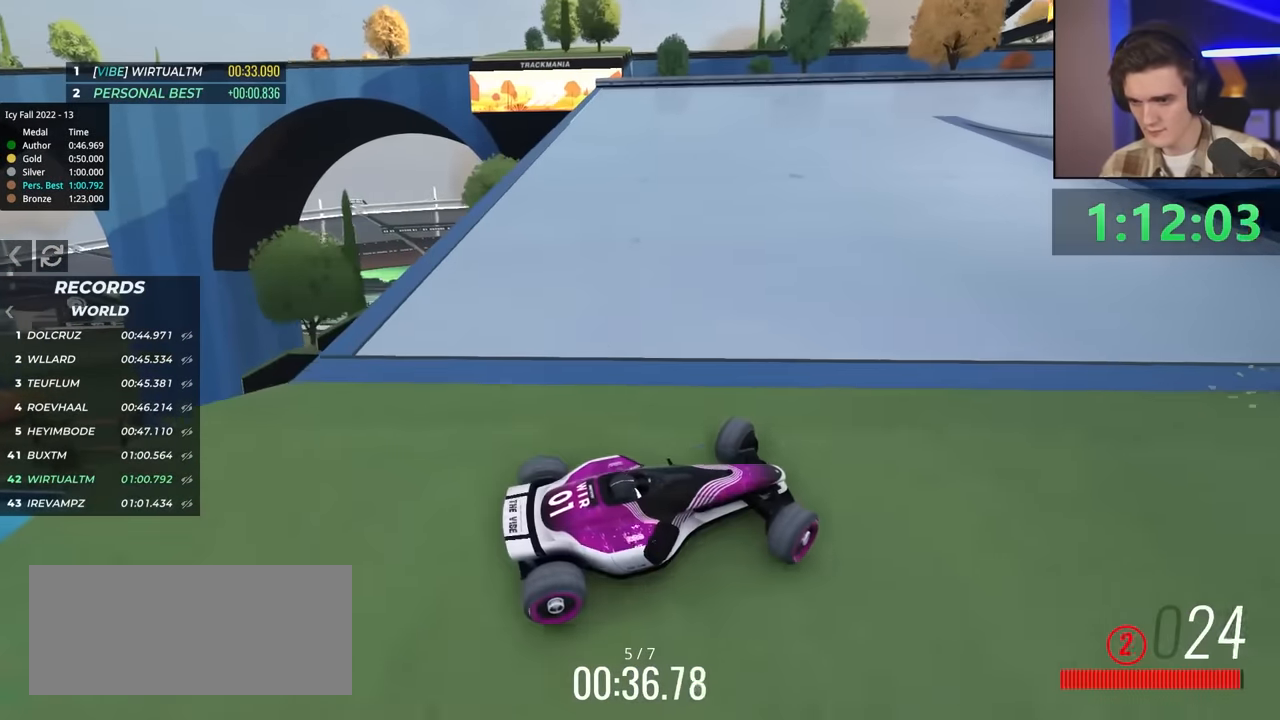
{"keys": ["up"], "events": [[467, "left", "up"]]}
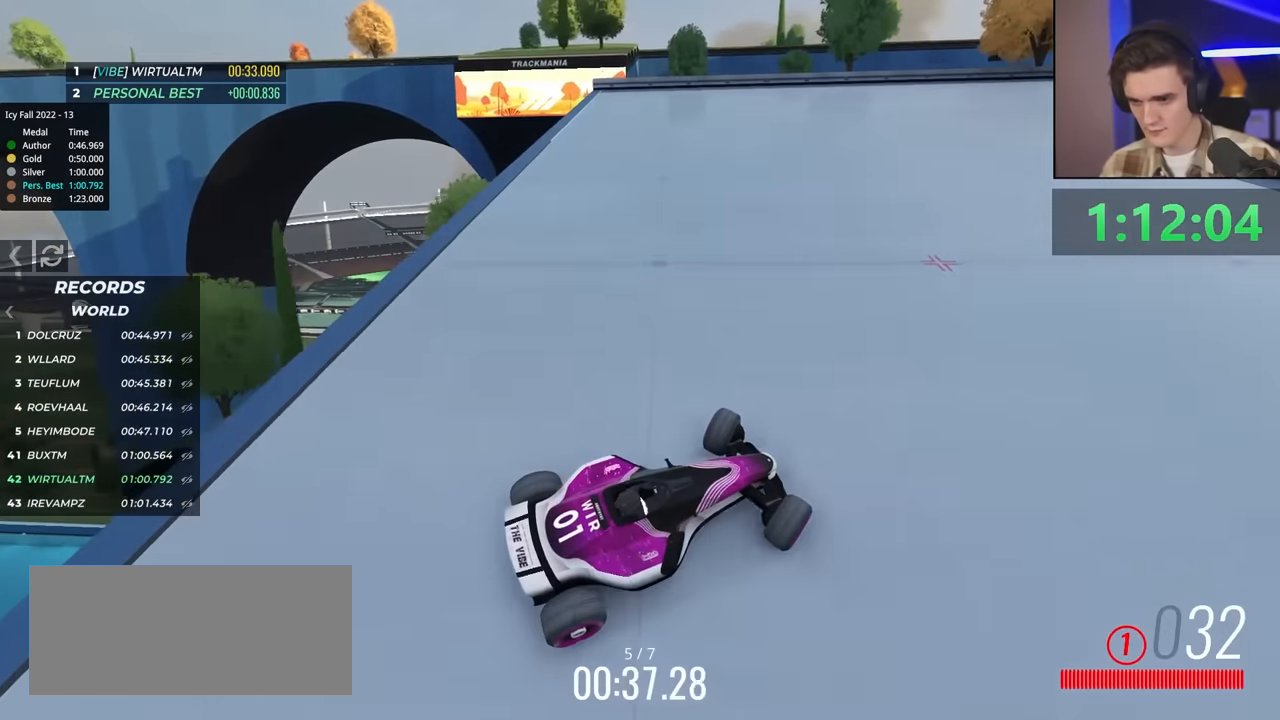
{"keys": ["up"], "events": []}
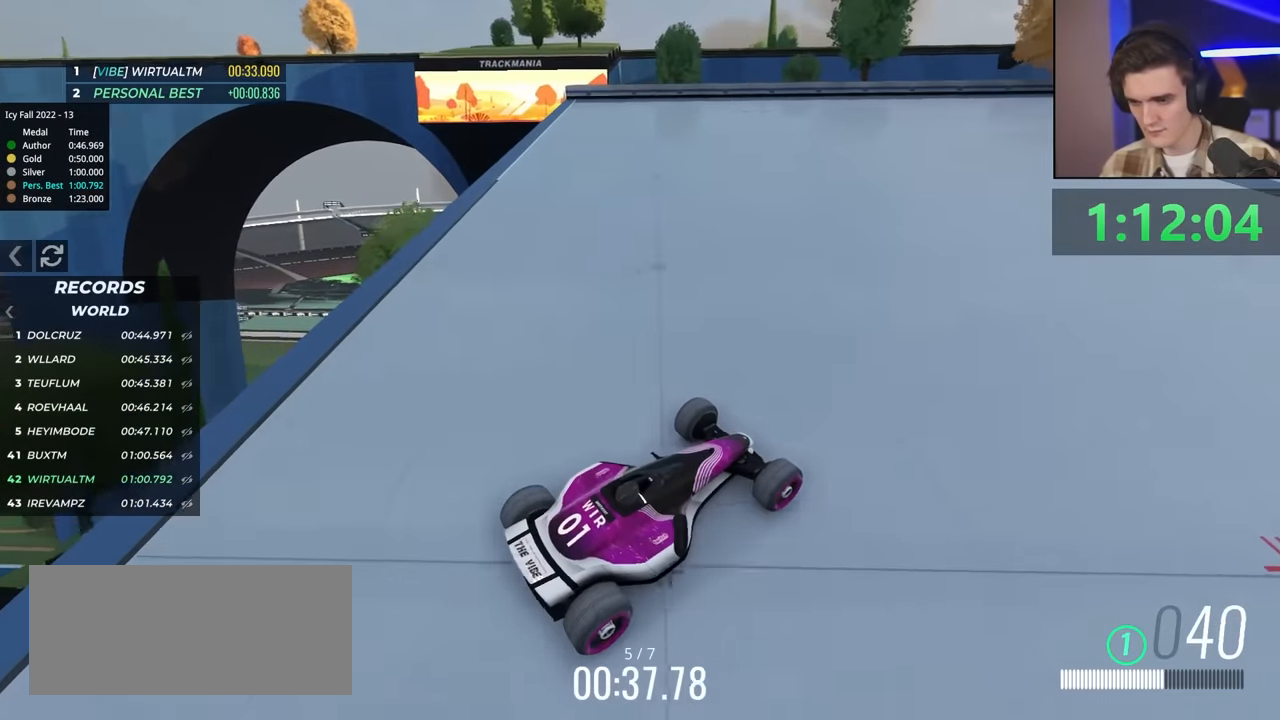
{"keys": ["right", "up"], "events": [[350, "right", "down"]]}
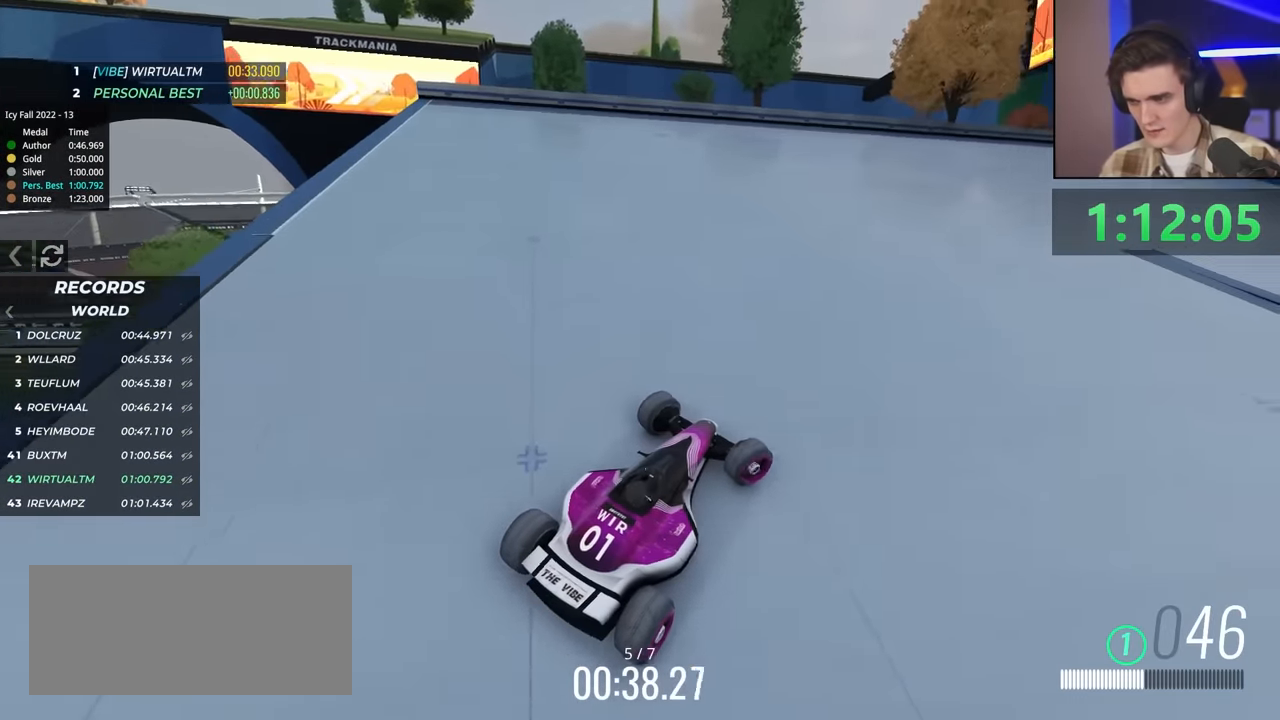
{"keys": ["right", "up"], "events": [[50, "right", "up"], [283, "right", "down"]]}
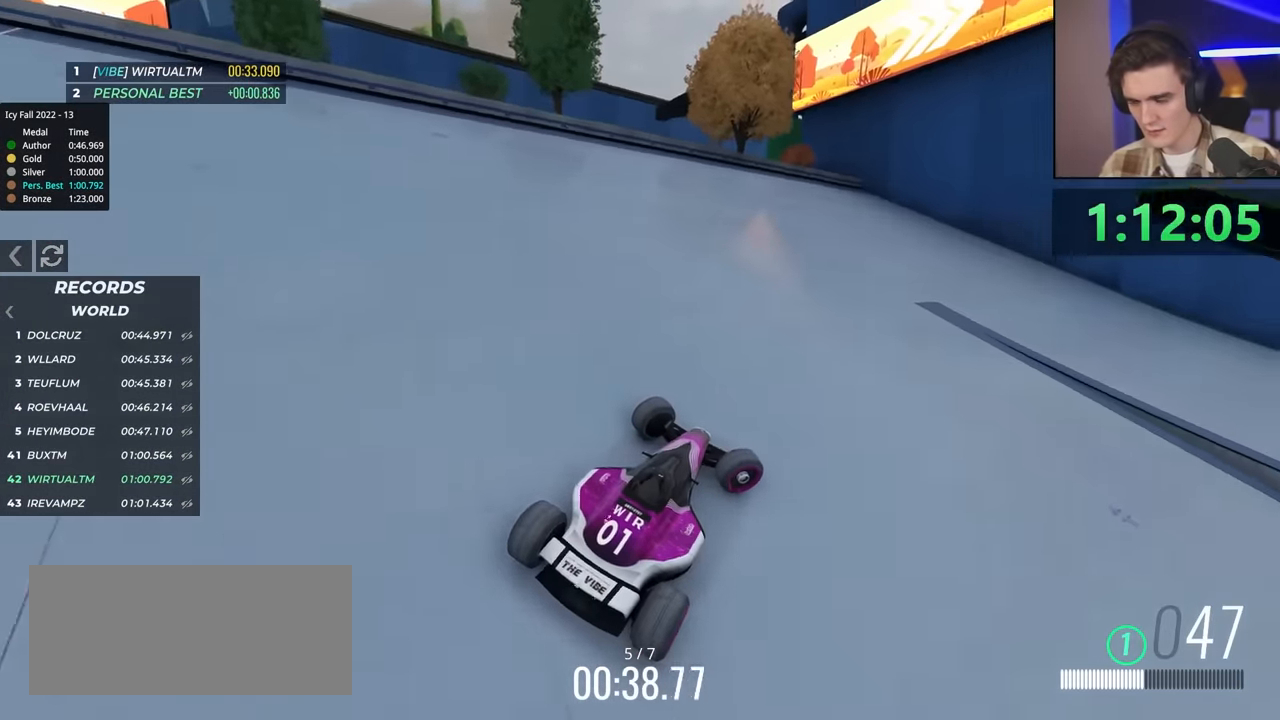
{"keys": ["up"], "events": [[100, "right", "up"]]}
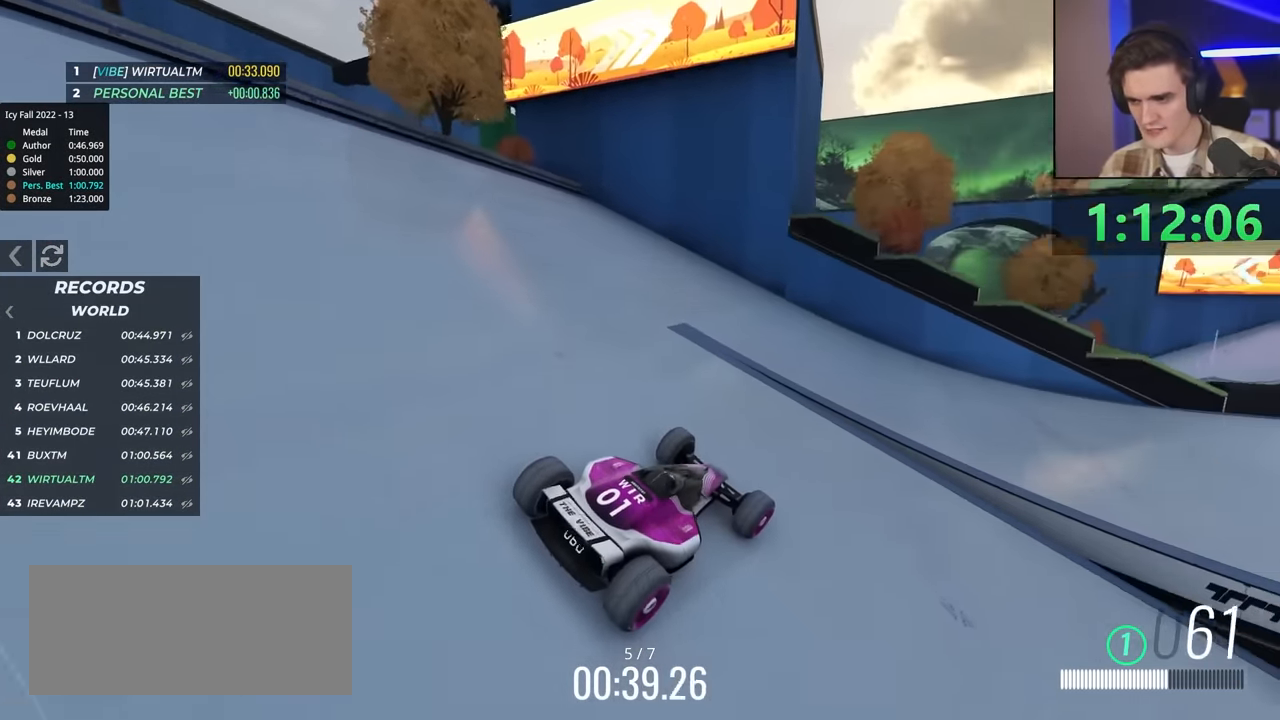
{"keys": ["up"], "events": [[233, "left", "down"], [467, "left", "up"]]}
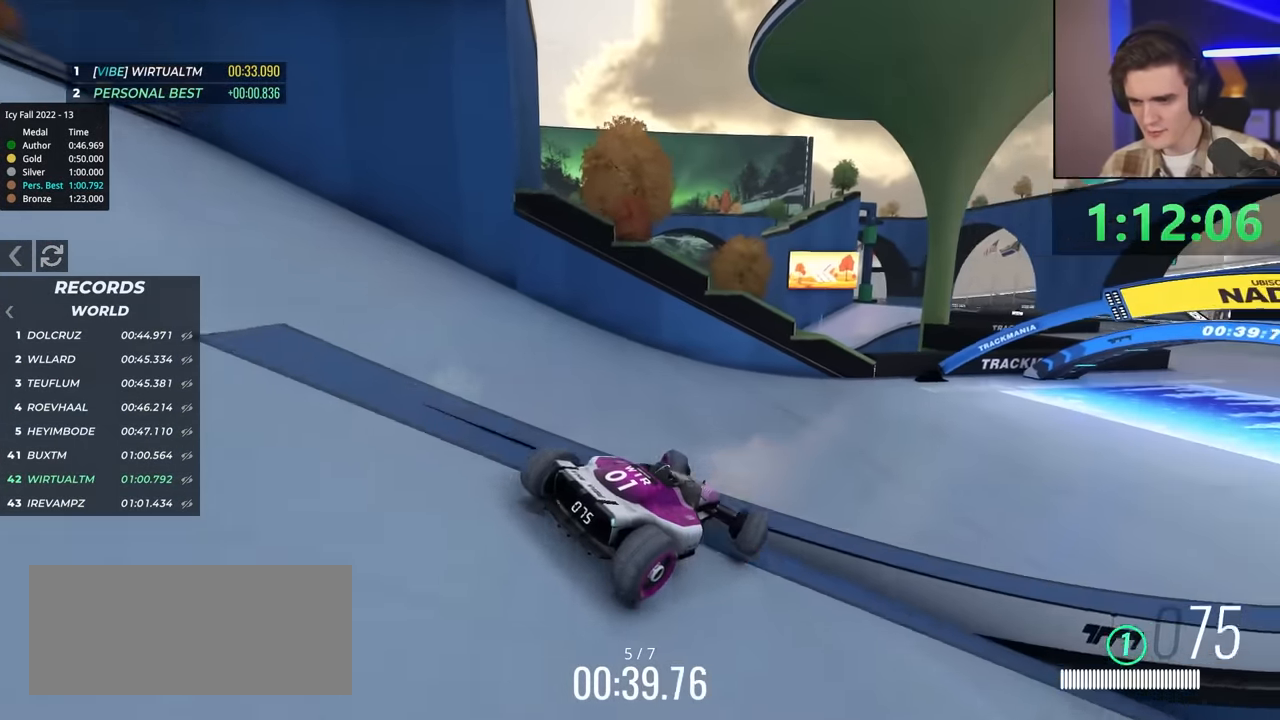
{"keys": ["right", "up"], "events": [[350, "right", "down"]]}
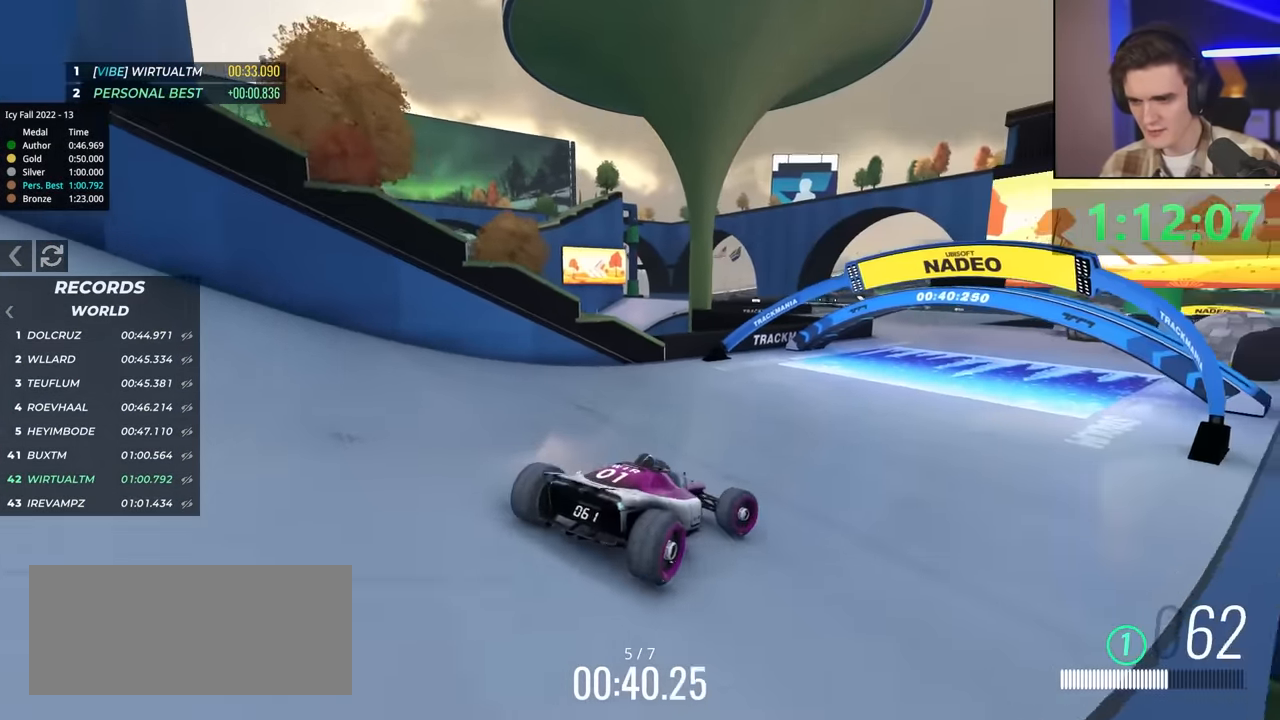
{"keys": ["left", "up"], "events": [[33, "right", "up"], [450, "left", "down"]]}
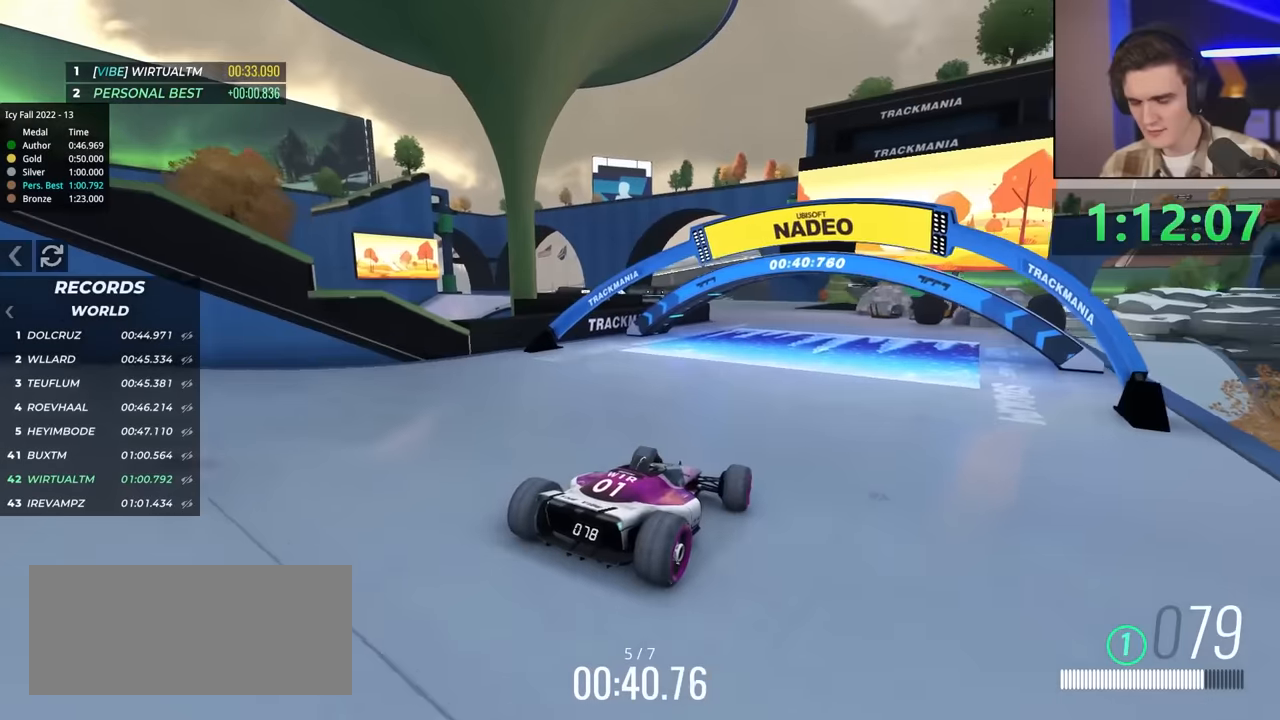
{"keys": ["left", "up"], "events": [[50, "left", "up"], [417, "left", "down"]]}
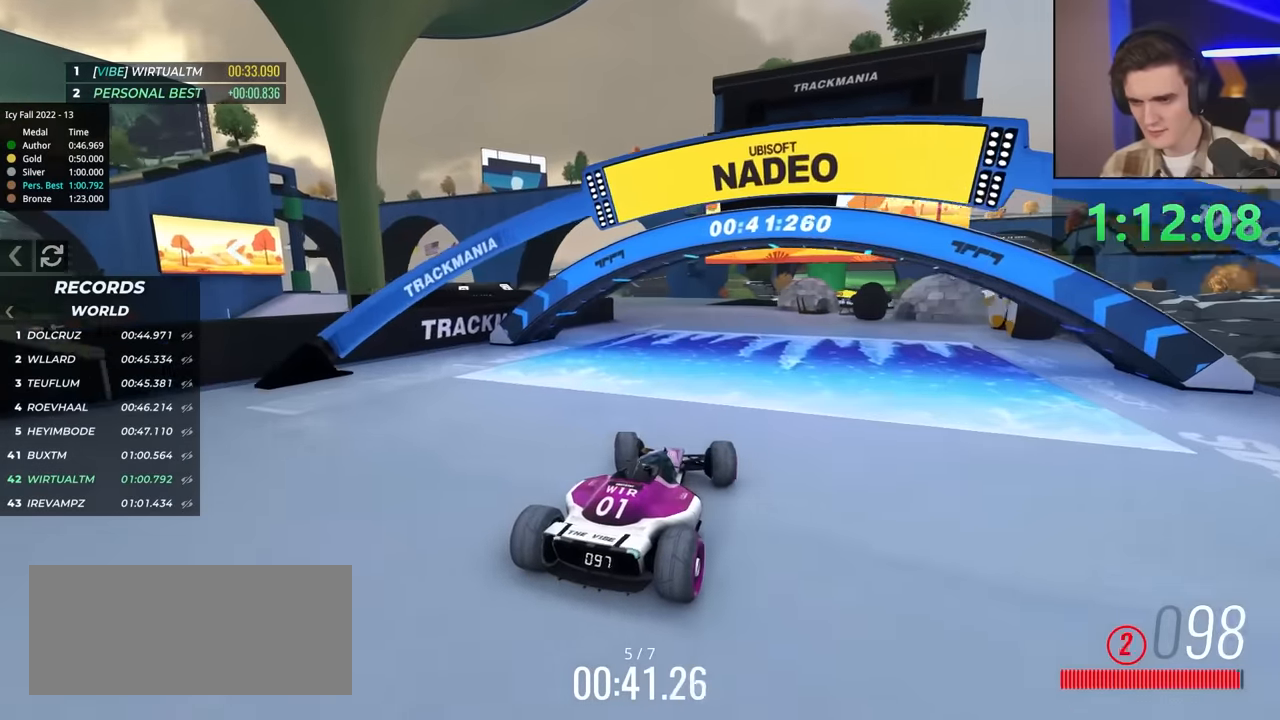
{"keys": ["left", "up"], "events": [[67, "left", "up"], [300, "left", "down"]]}
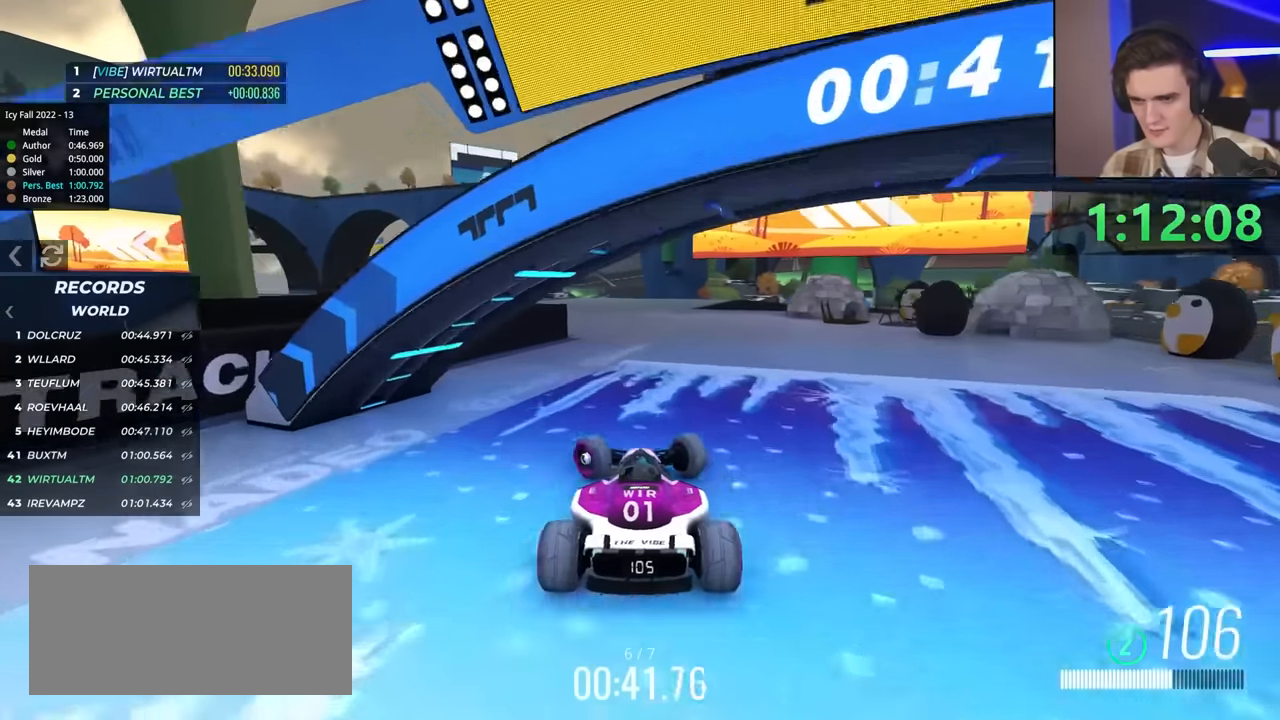
{"keys": ["up"], "events": [[33, "left", "up"], [117, "right", "down"], [217, "right", "up"]]}
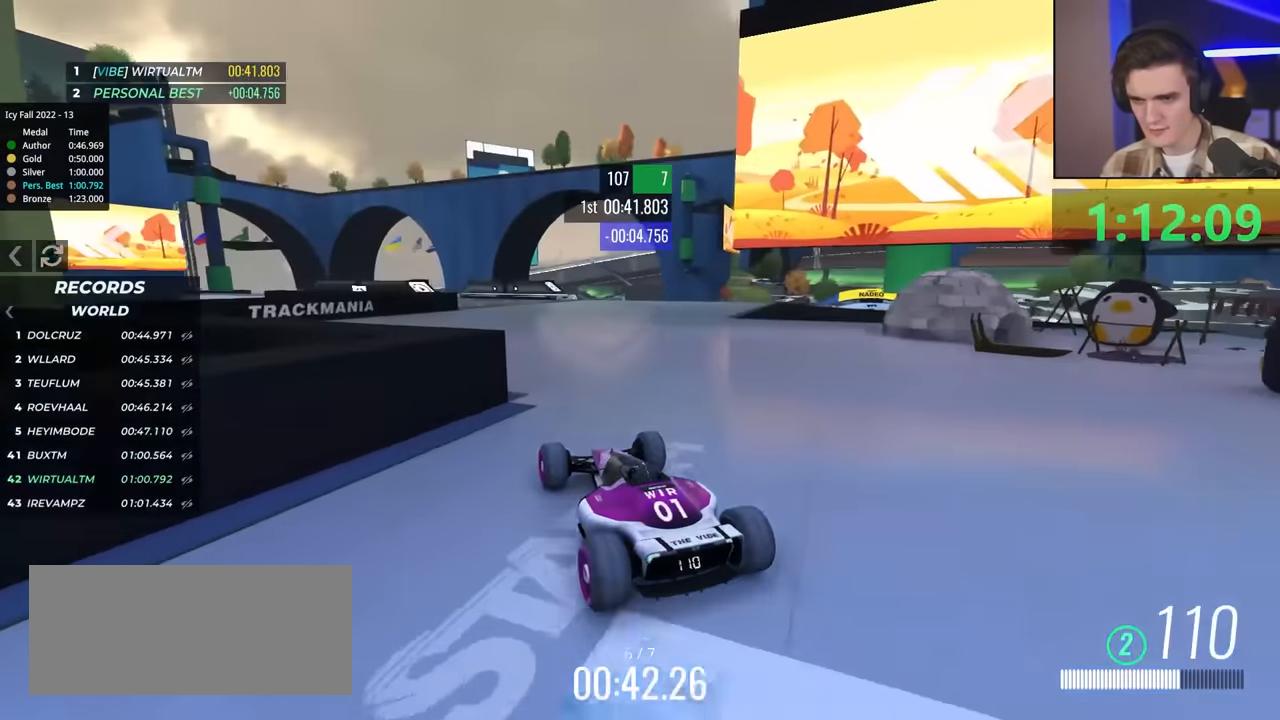
{"keys": ["up"], "events": [[100, "right", "down"], [183, "right", "up"]]}
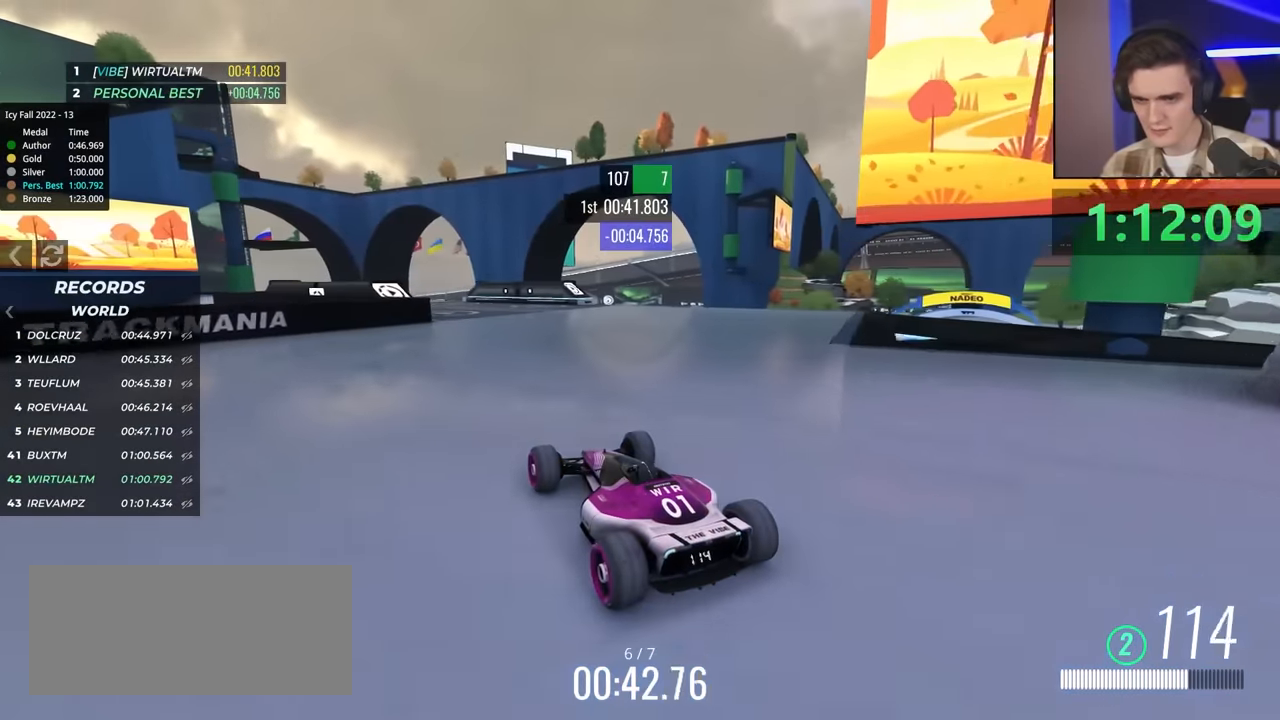
{"keys": ["left", "up"], "events": [[233, "left", "down"]]}
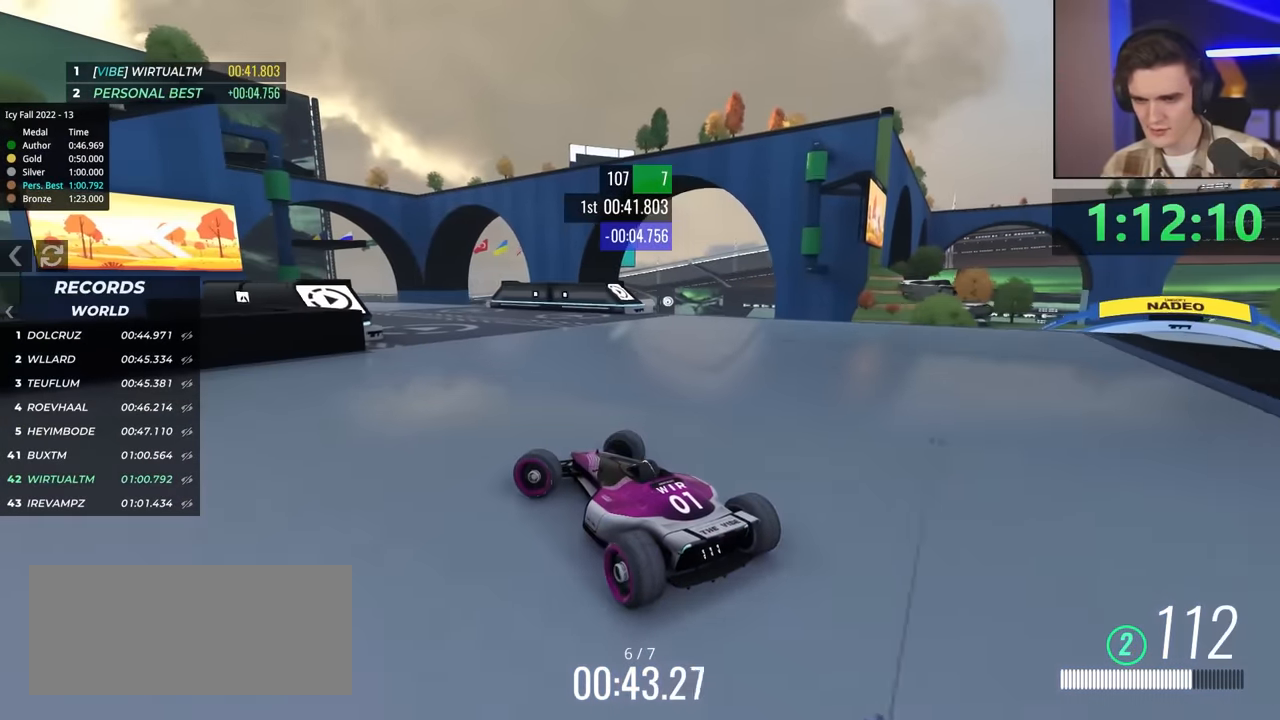
{"keys": ["right", "up"], "events": [[200, "left", "up"], [483, "right", "down"]]}
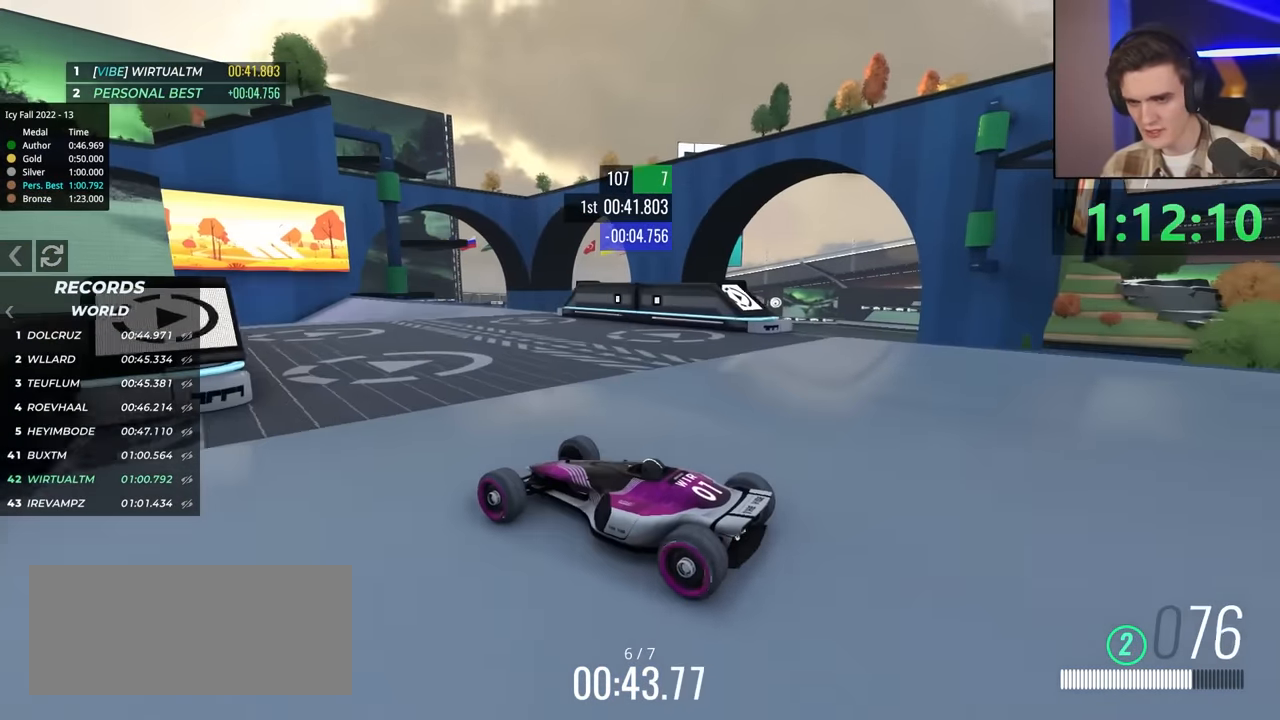
{"keys": ["right", "up"], "events": [[117, "right", "up"], [317, "right", "down"]]}
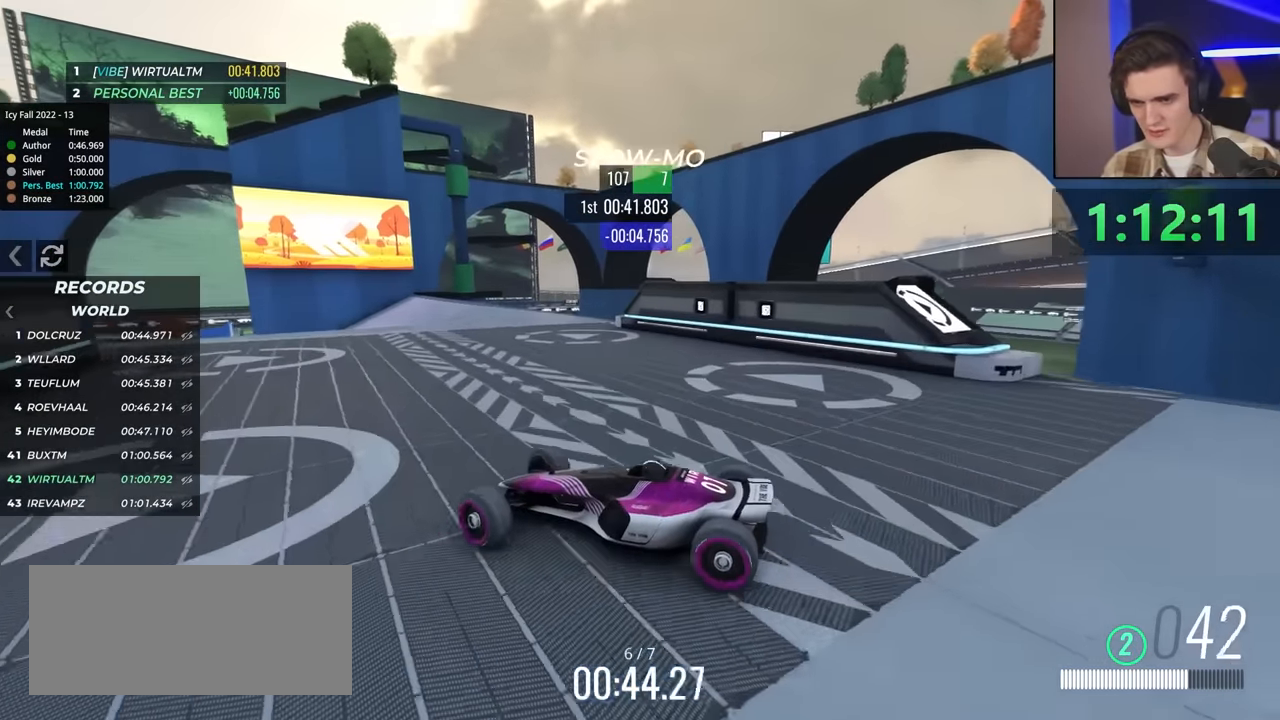
{"keys": ["brake", "right", "up"], "events": [[467, "brake", "down"]]}
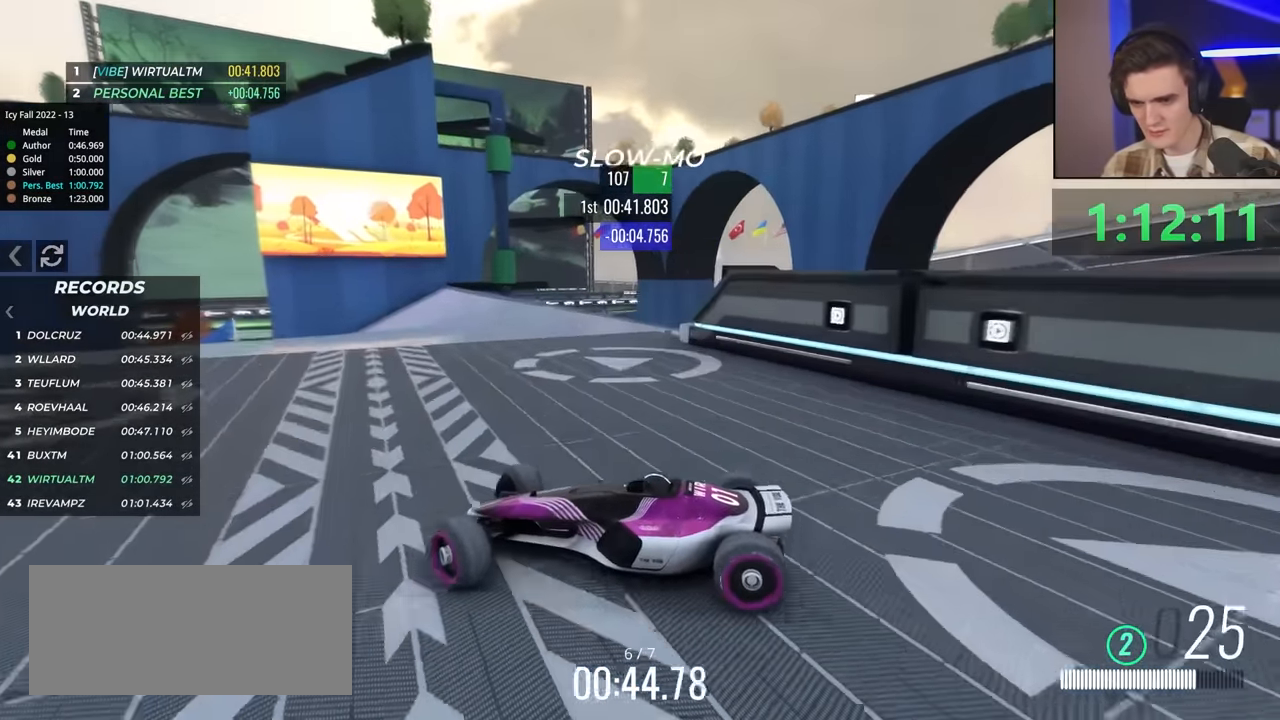
{"keys": ["right", "up"], "events": [[67, "brake", "up"]]}
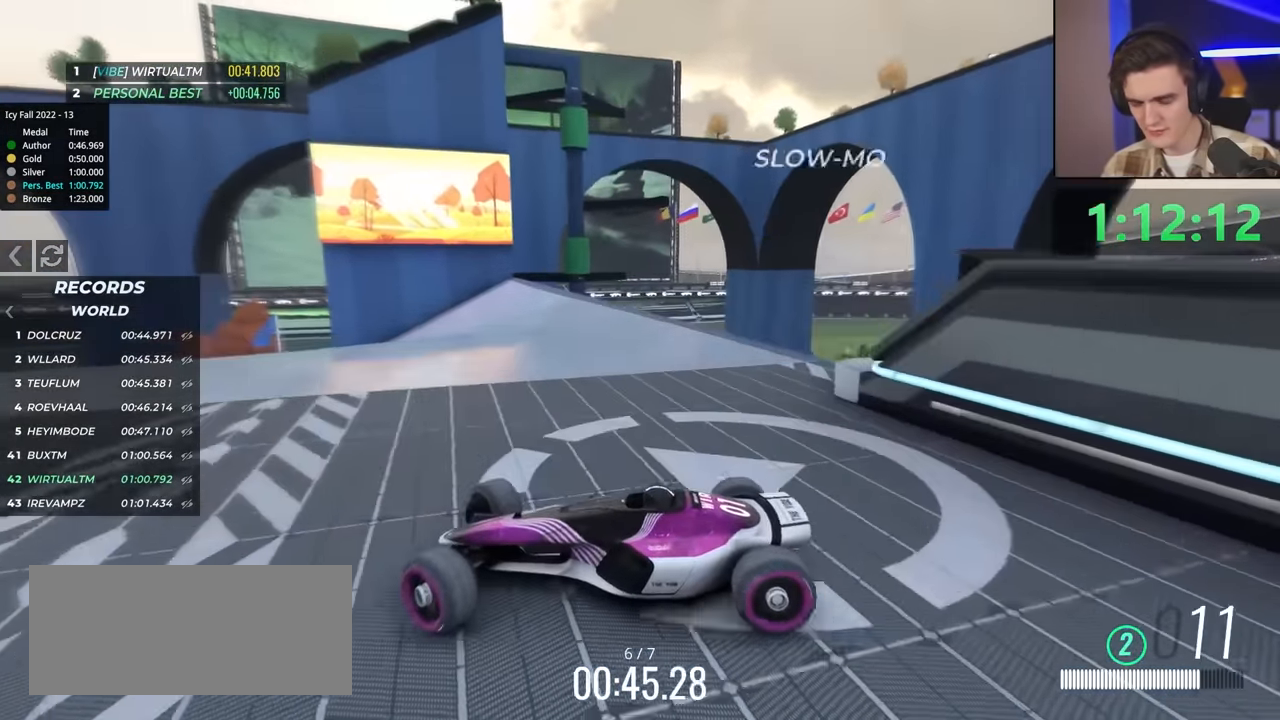
{"keys": ["right", "up"], "events": []}
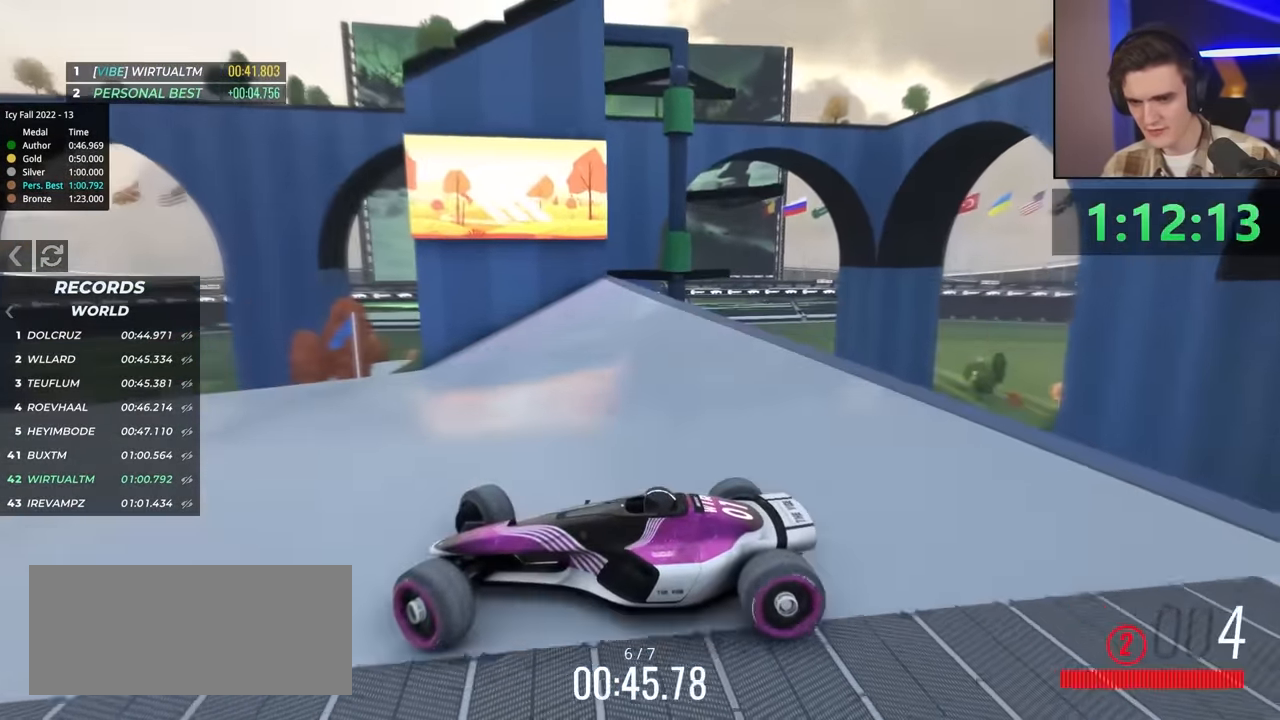
{"keys": ["right", "up"], "events": []}
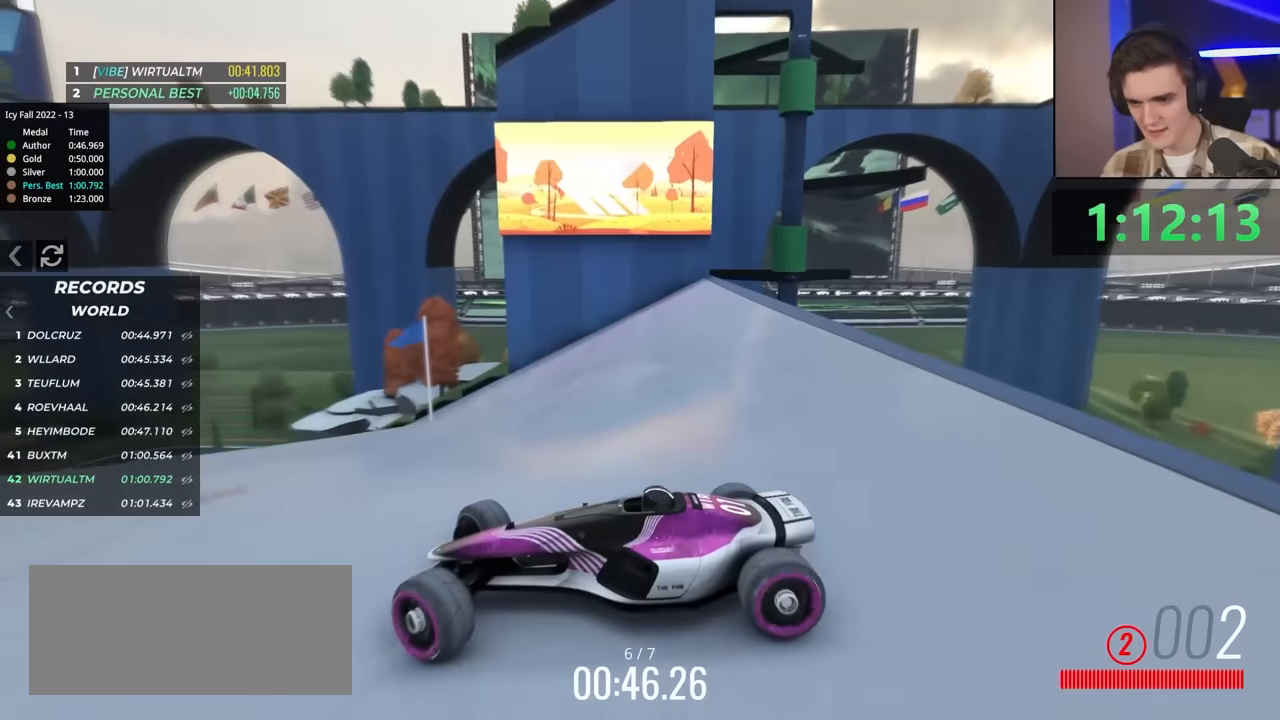
{"keys": [], "events": [[33, "up", "up"], [83, "right", "up"]]}
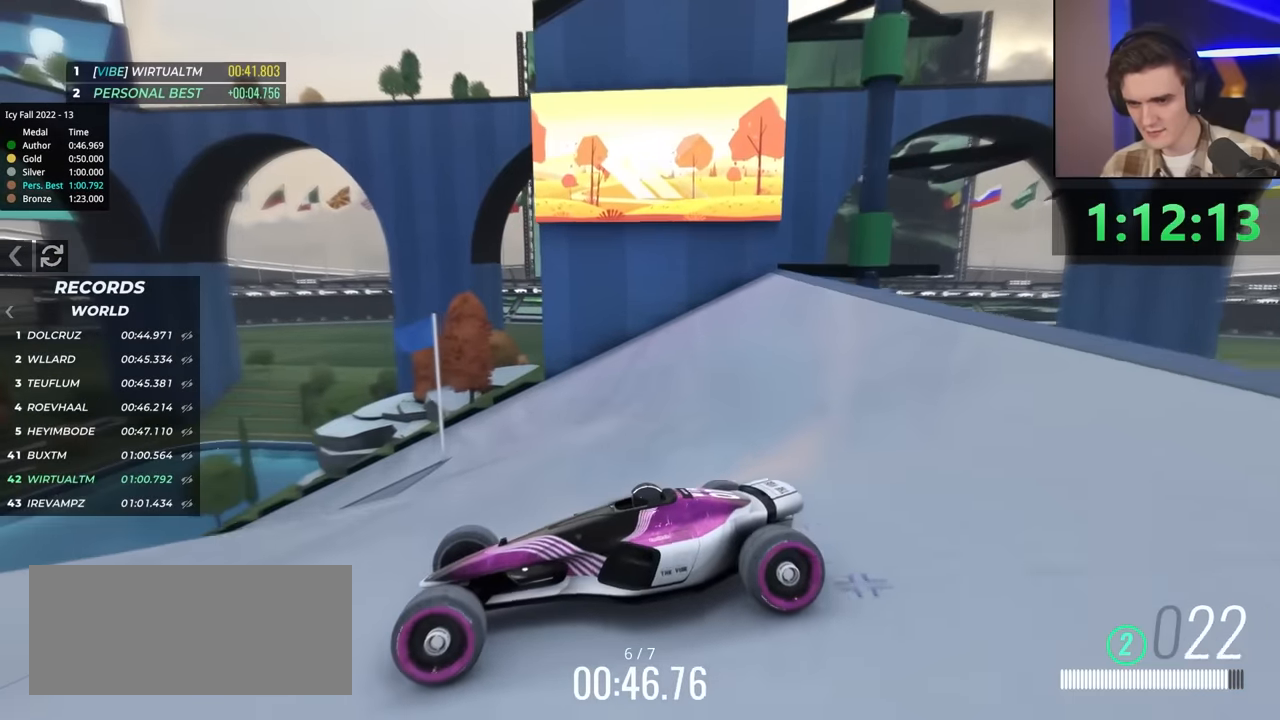
{"keys": [], "events": []}
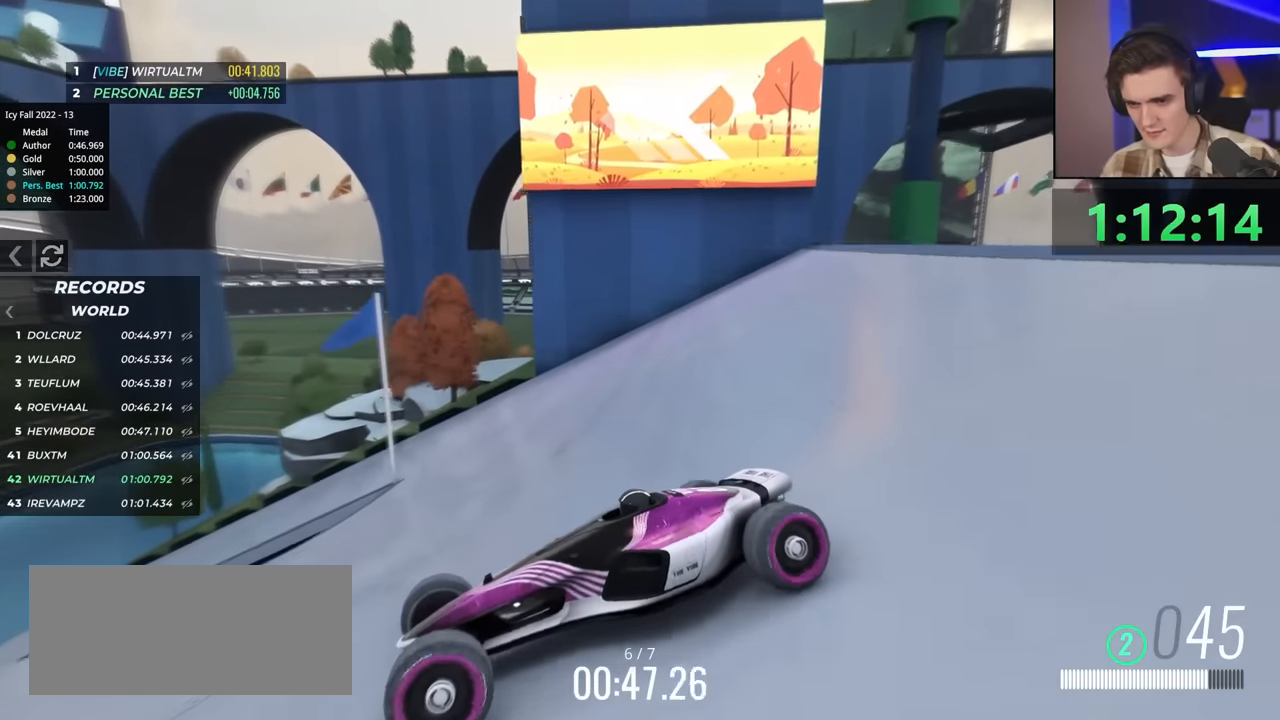
{"keys": [], "events": [[117, "brake", "down"], [117, "right", "down"], [117, "up", "down"], [200, "brake", "up"], [433, "up", "up"], [483, "right", "up"]]}
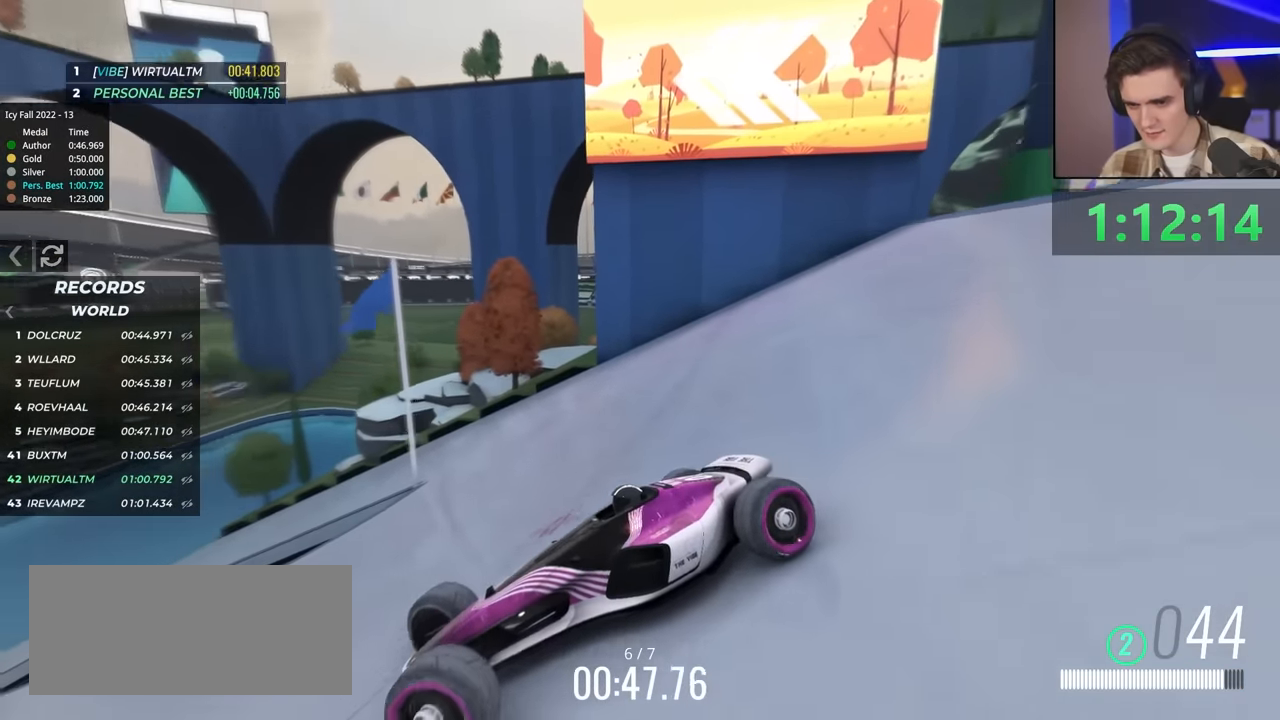
{"keys": ["right"], "events": [[217, "right", "down"], [233, "up", "down"], [267, "brake", "down"], [317, "brake", "up"], [350, "right", "up"], [367, "up", "up"], [500, "right", "down"]]}
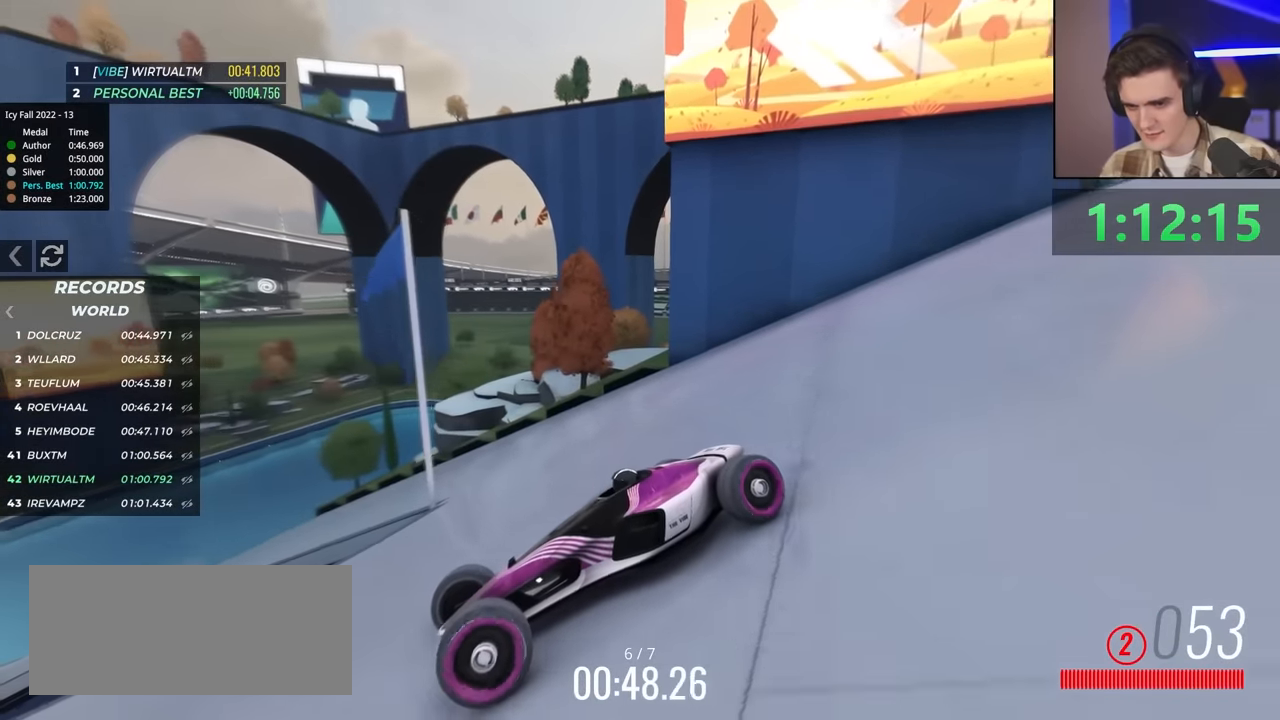
{"keys": ["right", "up"], "events": [[50, "brake", "down"], [50, "up", "down"], [383, "brake", "up"]]}
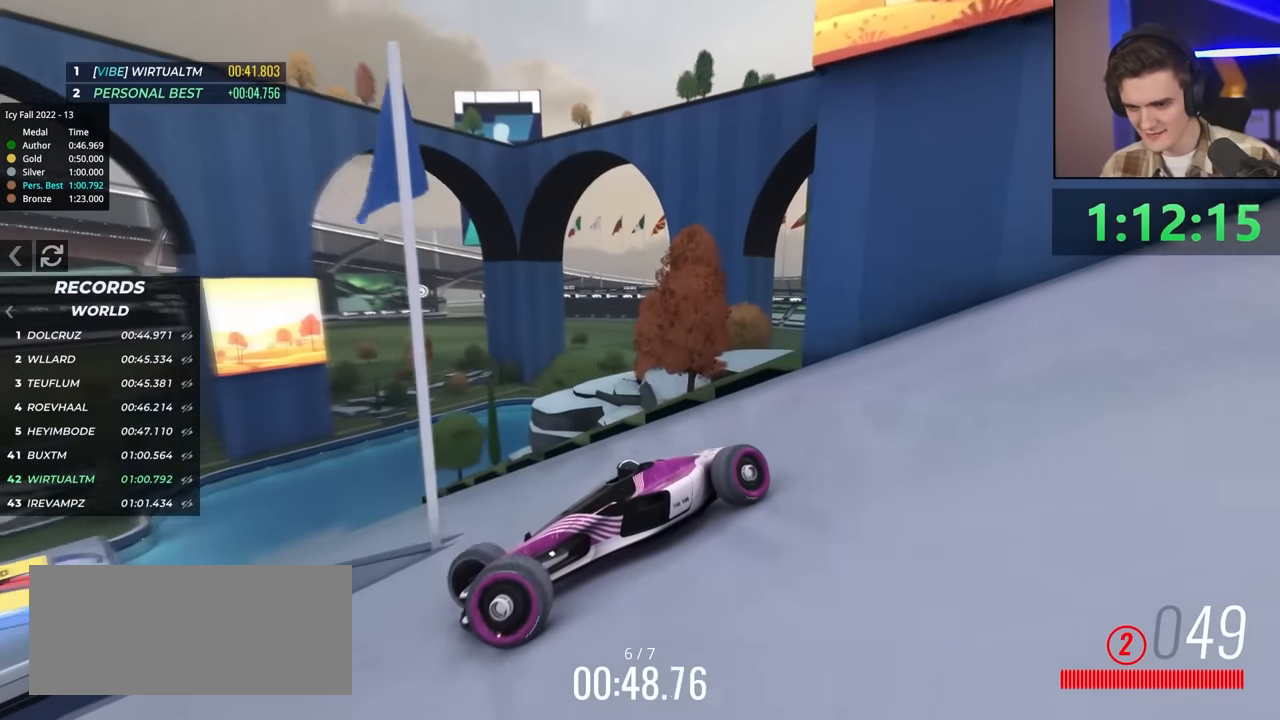
{"keys": ["right", "up"], "events": []}
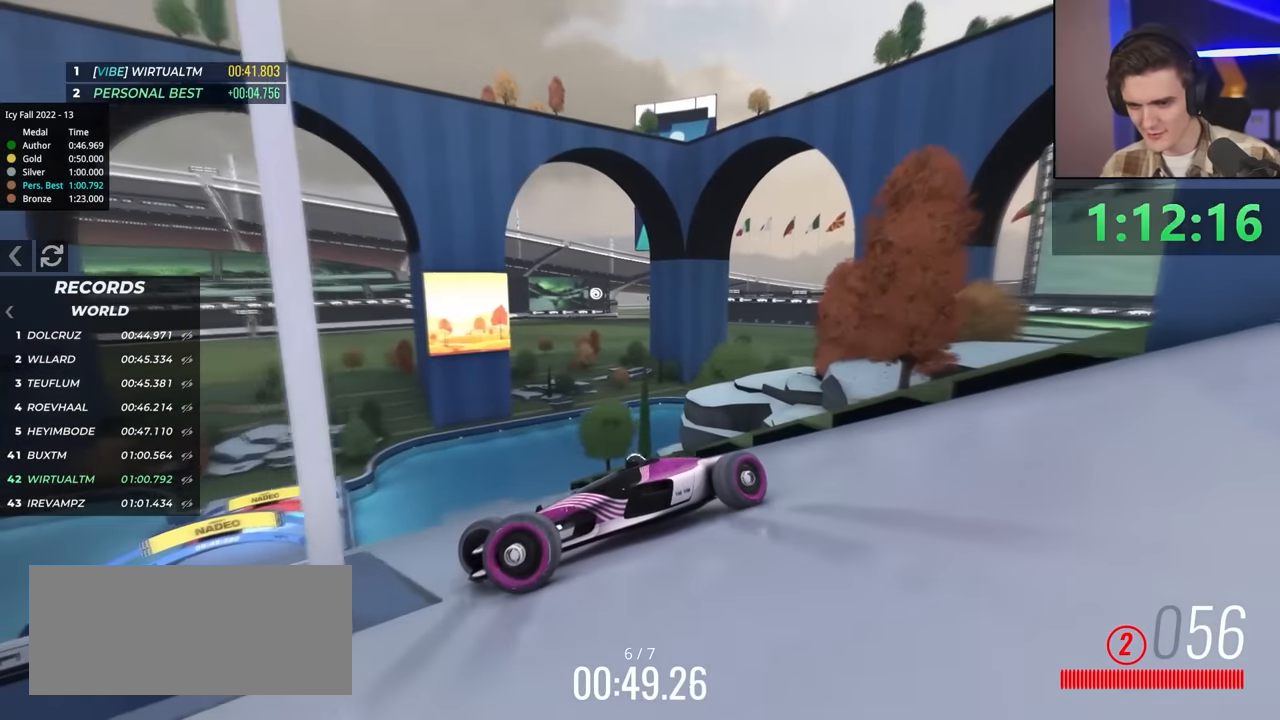
{"keys": ["right", "up"], "events": []}
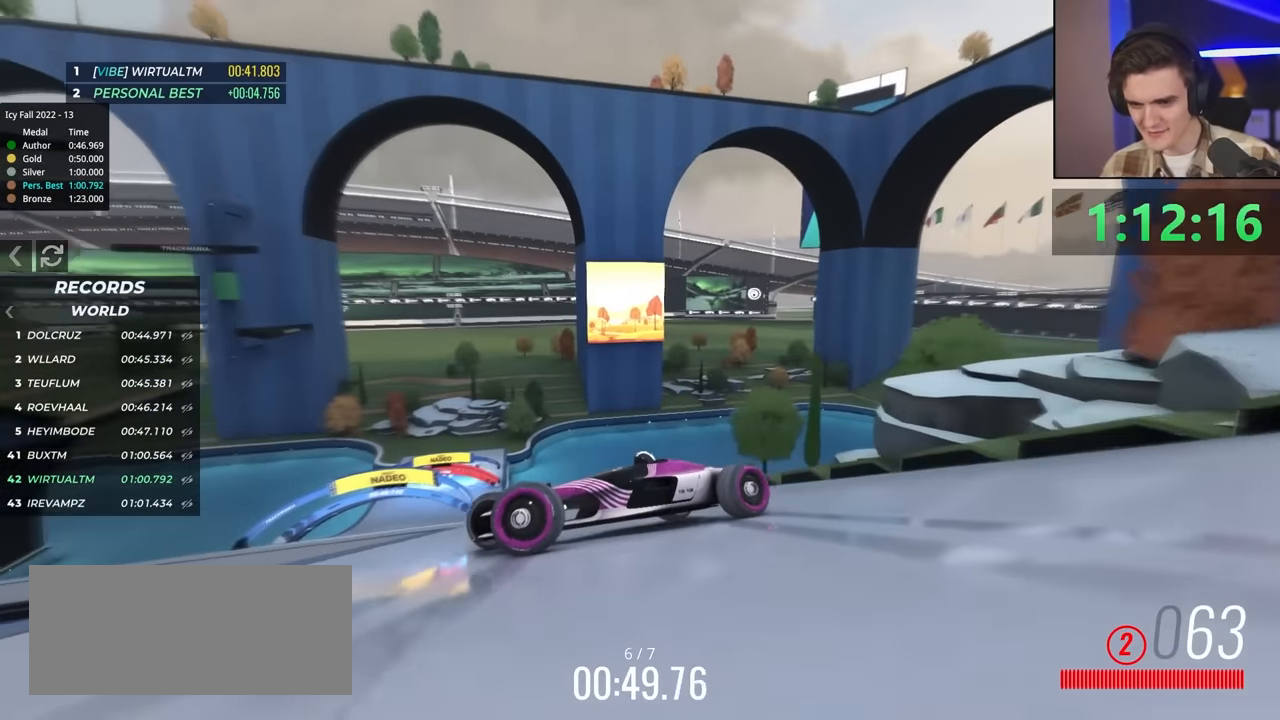
{"keys": ["right", "up"], "events": []}
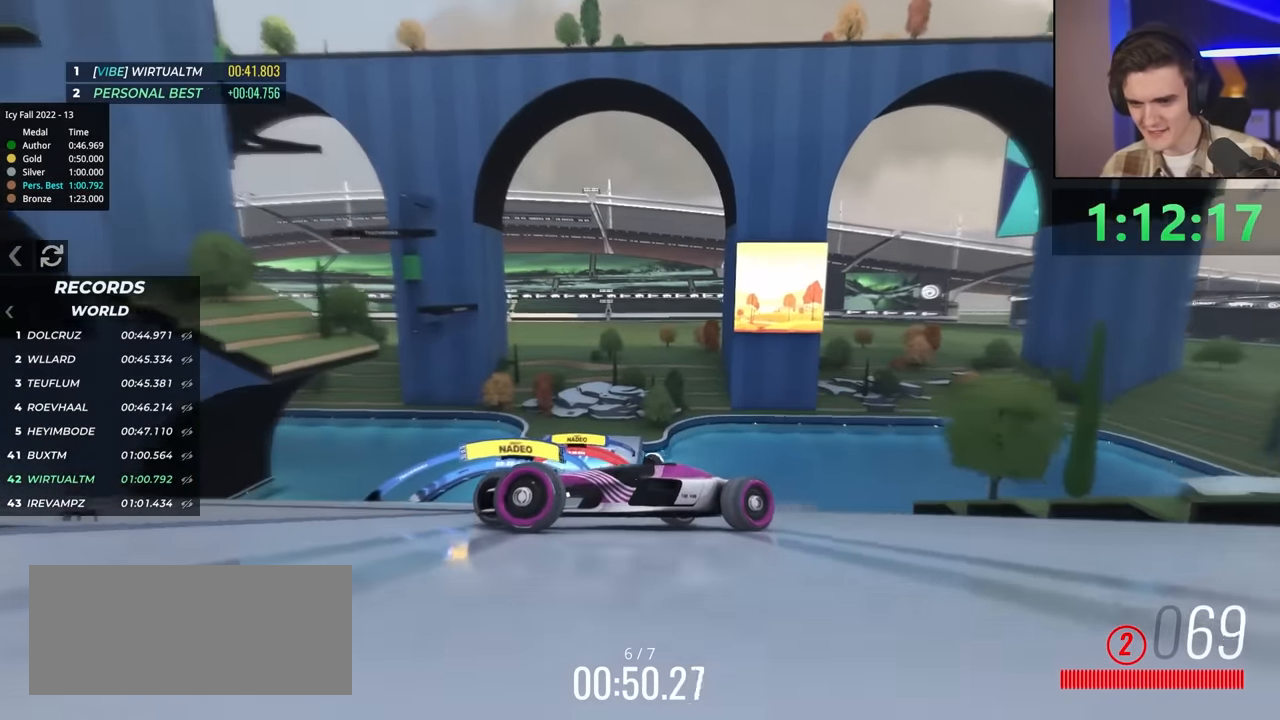
{"keys": ["right", "up"], "events": []}
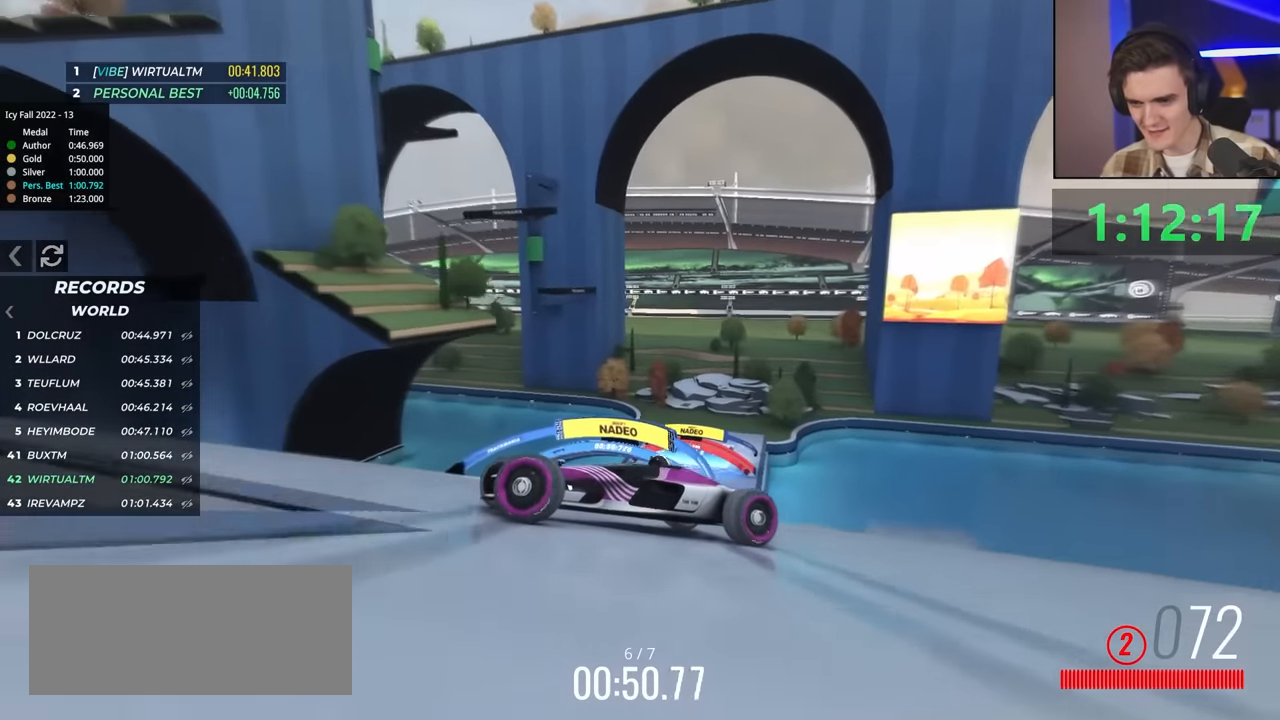
{"keys": [], "events": [[100, "right", "up"], [117, "up", "up"], [150, "brake", "down"], [483, "brake", "up"]]}
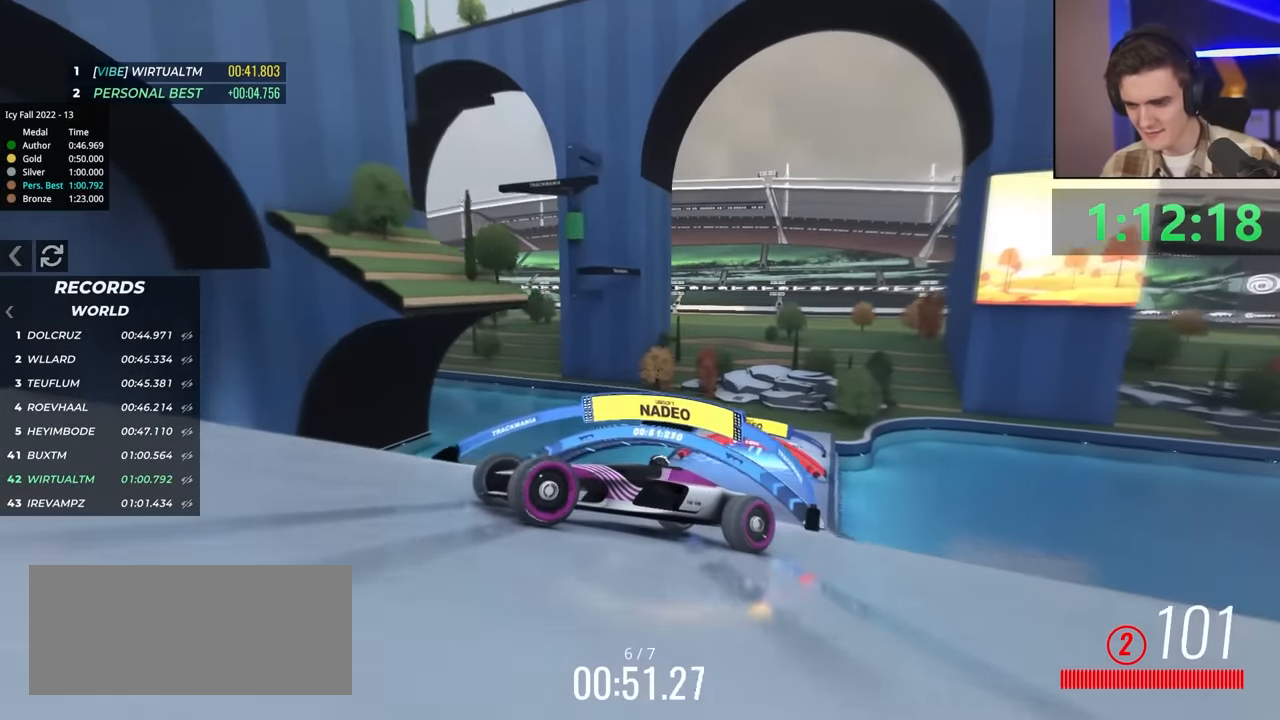
{"keys": ["brake"], "events": [[217, "brake", "down"]]}